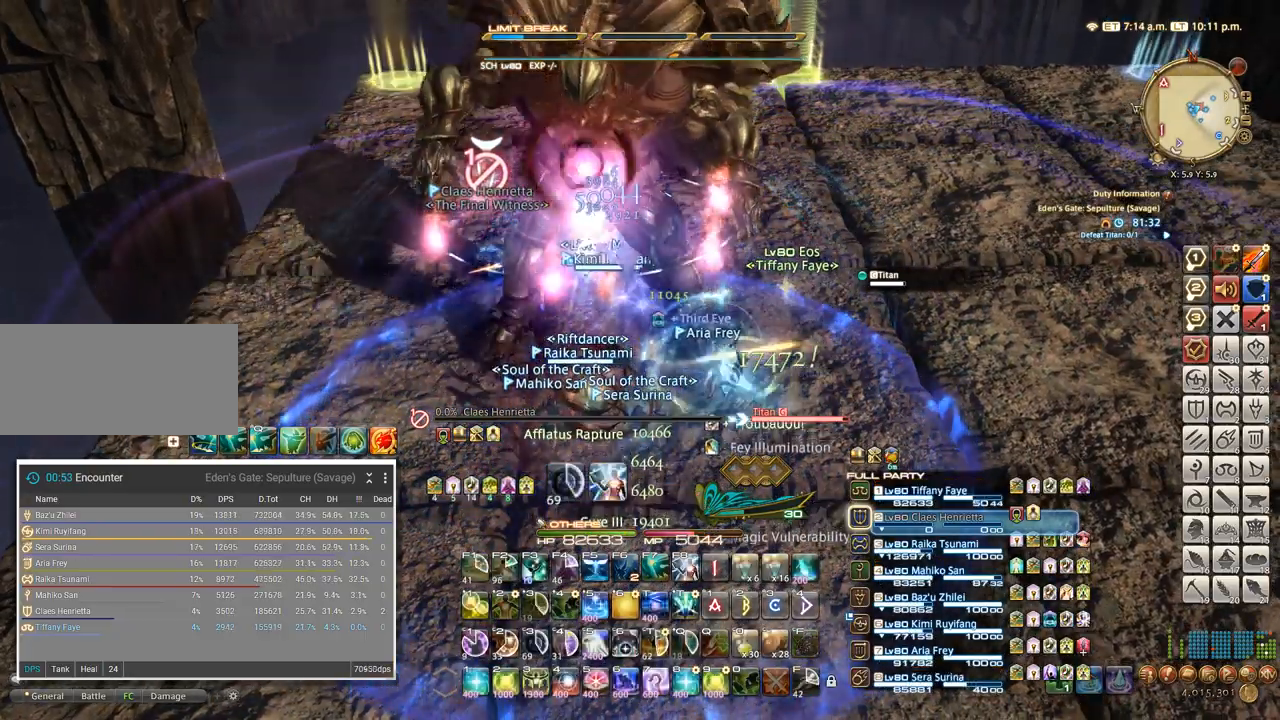
Gameplay with keyboard; each line is a JSON object with the keys held at the frame after it. "events" lists presses ("down") and releases ("up") of ".", "/", "0", "1", "2", "3", "4", "5", "6", "7", "8", "9", "a", "alt_l", "alt_r", "b", "backslash", "backspace", "c", "caps_lock", "comma", "ctrl_l", "ctrl_r", "d", "e", "equals", "escape", "f", "f1", "f10", "f11", "f12", "f2", "f3", "f4", "f5", "f6", "f7", "f8", "f9", "g", "h", "i", "j", "k", "l", "lbracket", "m", "minus", "n", "o", "p", "q", "quote", "r", "rbracket", "return", "s", "semicolon", "shift_l", "shift_r", "space", "super", "t", "tab", "tilde", "u", "v", "w", "x", "y" and "z" between this image and that frame as [ms after this image, input, new state], when the widget could be followed in between. No other keys are recorded. Mouse input is not recorded.
{"keys": [], "events": [[100, "tab", "down"], [167, "tab", "up"]]}
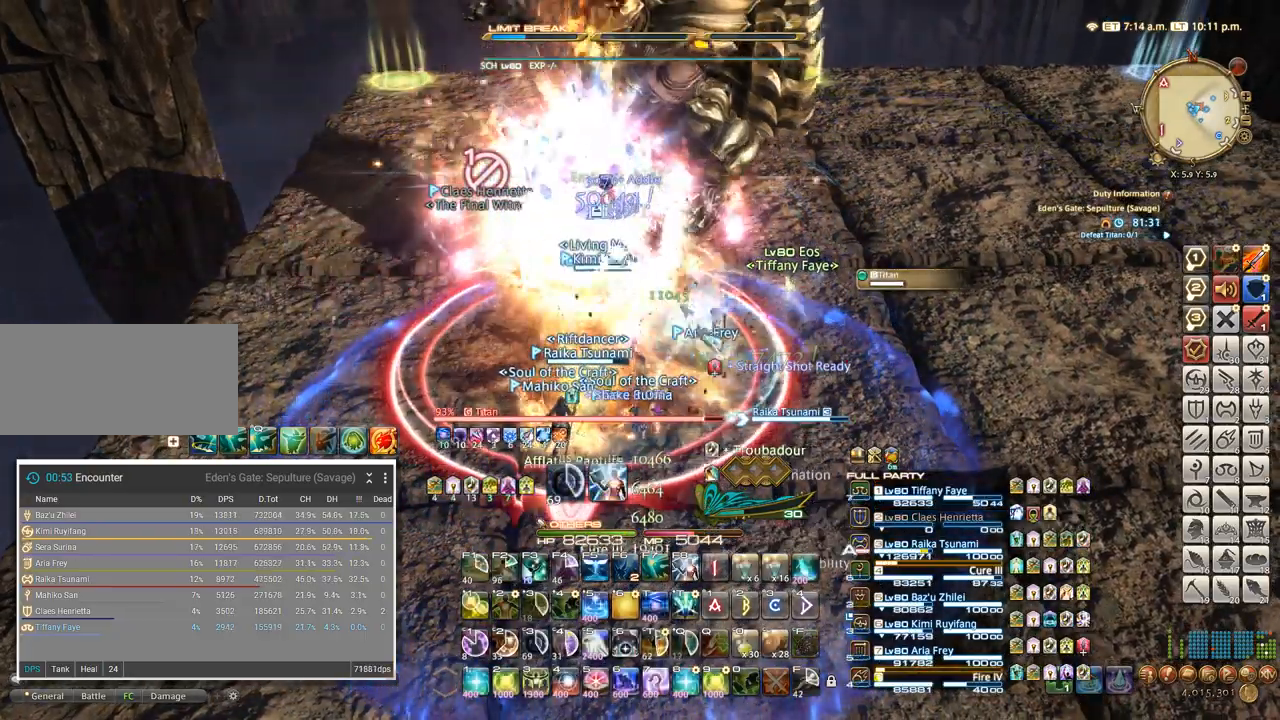
{"keys": [], "events": []}
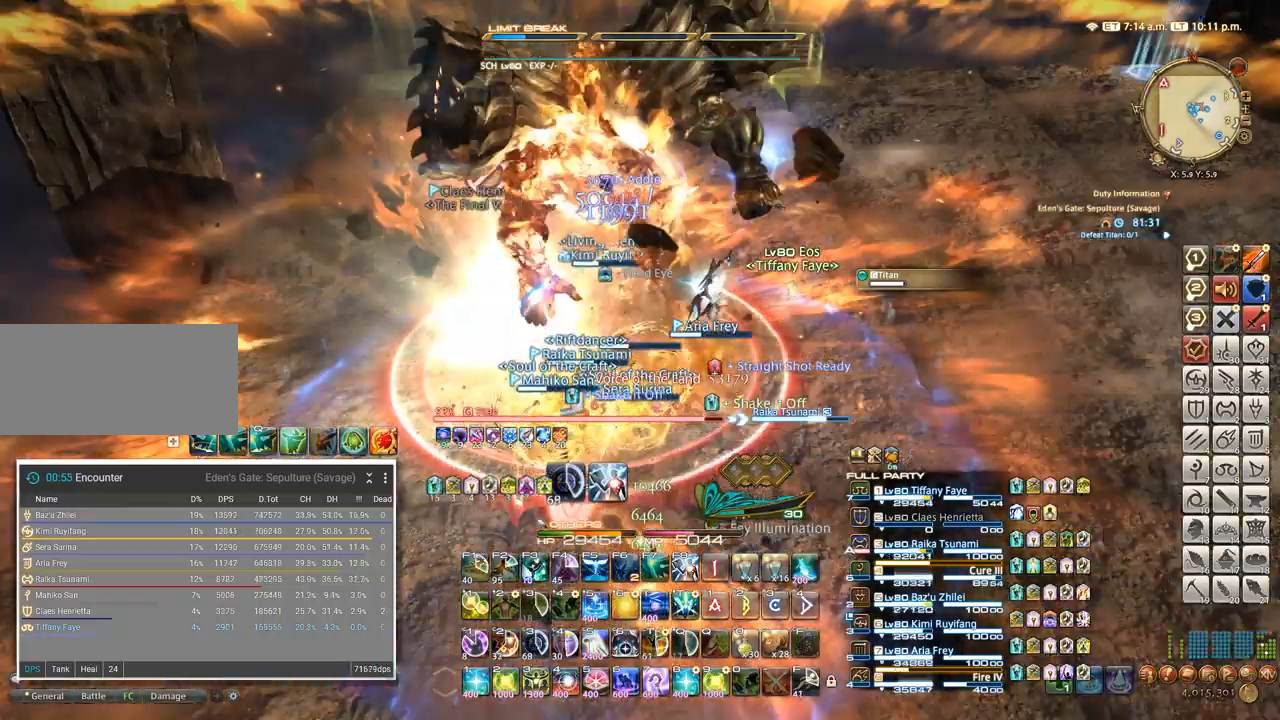
{"keys": [], "events": [[50, "5", "down"], [134, "5", "up"]]}
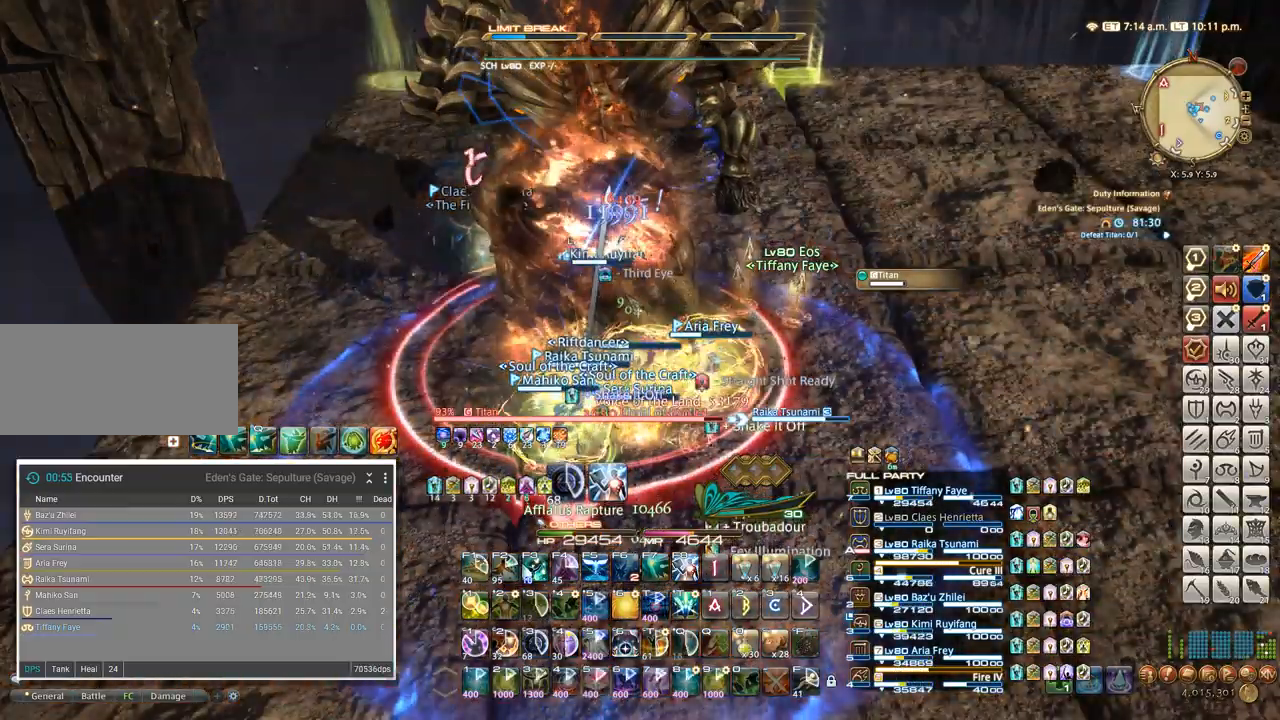
{"keys": ["f6"], "events": [[84, "f5", "down"], [184, "f5", "up"], [400, "f6", "down"]]}
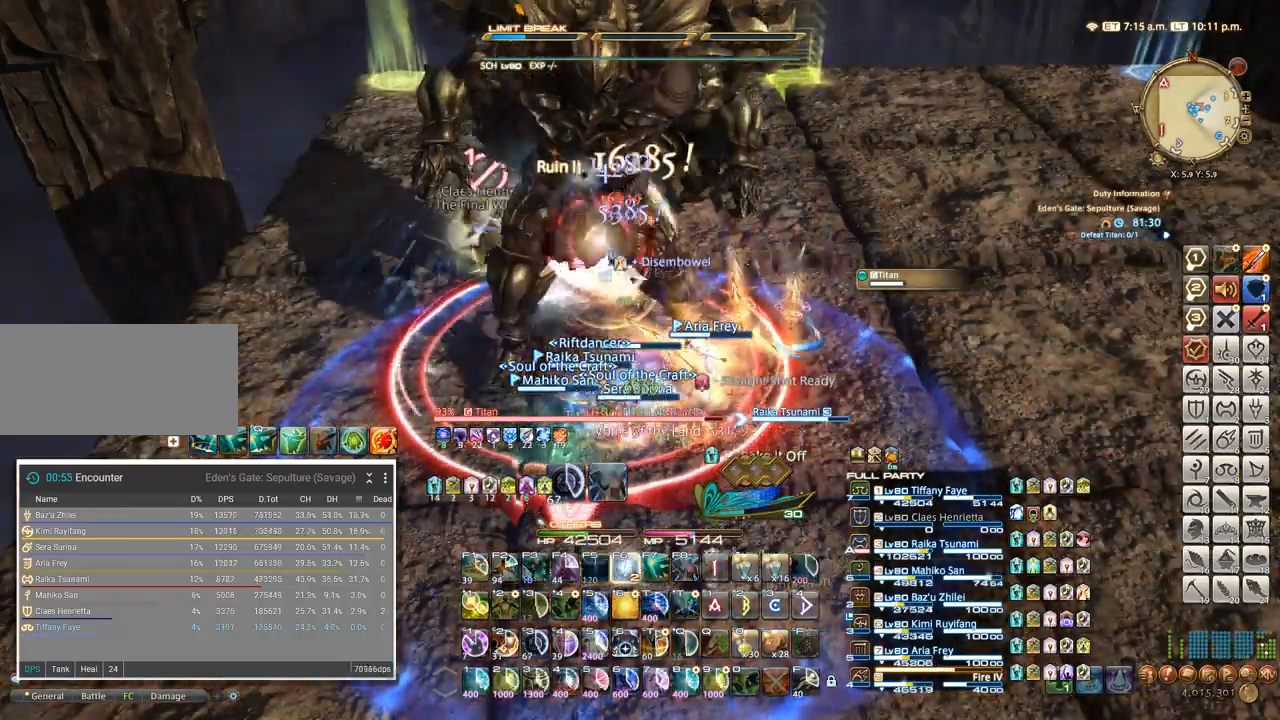
{"keys": ["f6"], "events": [[34, "f6", "up"], [117, "f6", "down"], [184, "f6", "up"], [234, "f6", "down"], [317, "f6", "up"], [384, "f6", "down"], [434, "f6", "up"], [484, "f6", "down"]]}
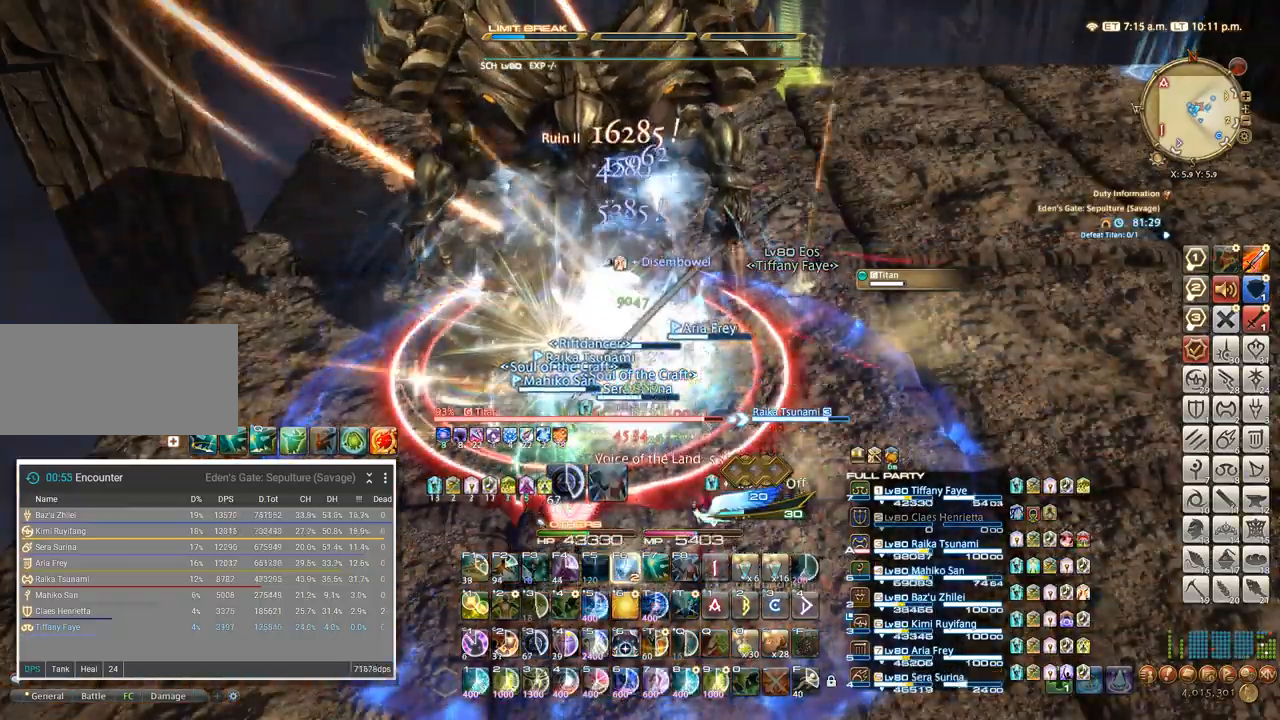
{"keys": ["d", "w"], "events": [[67, "f6", "up"], [450, "d", "down"], [467, "w", "down"]]}
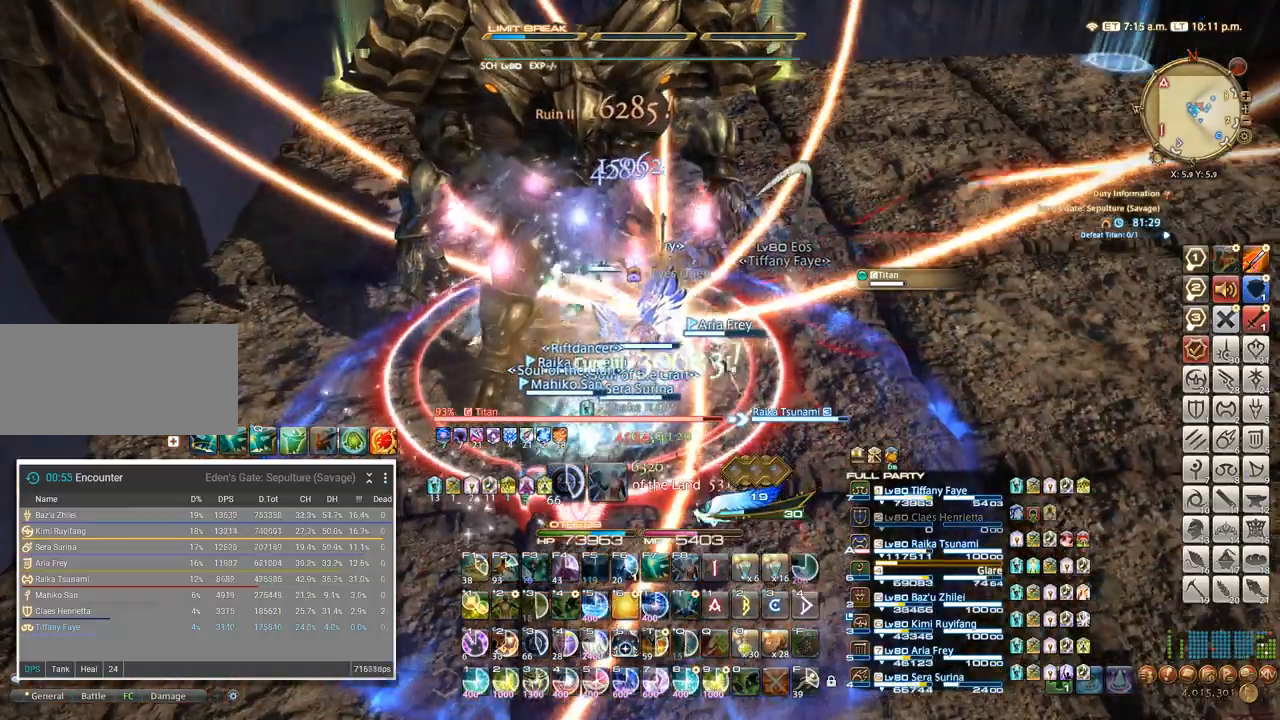
{"keys": [], "events": [[17, "w", "up"], [100, "w", "down"], [117, "d", "up"], [217, "w", "up"], [317, "tab", "down"], [384, "4", "down"], [400, "tab", "up"], [450, "4", "up"]]}
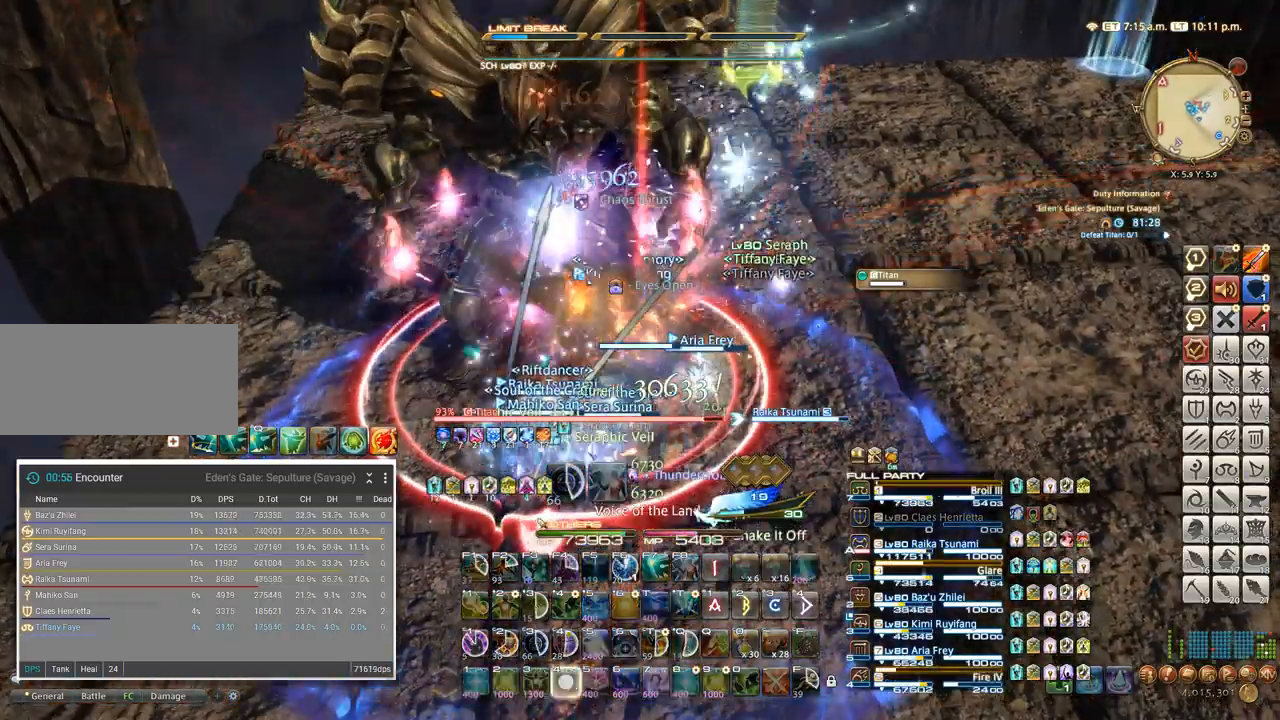
{"keys": ["4"], "events": [[34, "4", "down"], [100, "4", "up"], [167, "4", "down"], [234, "4", "up"], [300, "4", "down"], [384, "4", "up"], [434, "4", "down"]]}
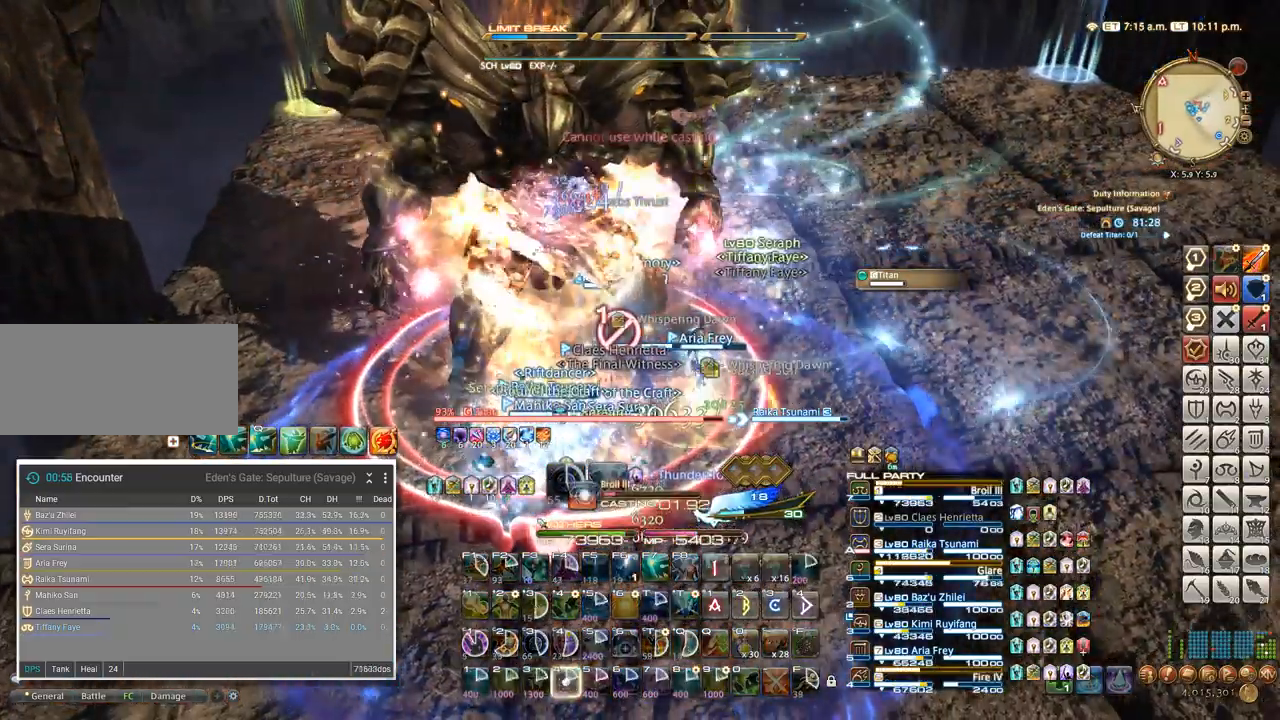
{"keys": [], "events": [[34, "4", "up"], [267, "4", "down"], [417, "4", "up"]]}
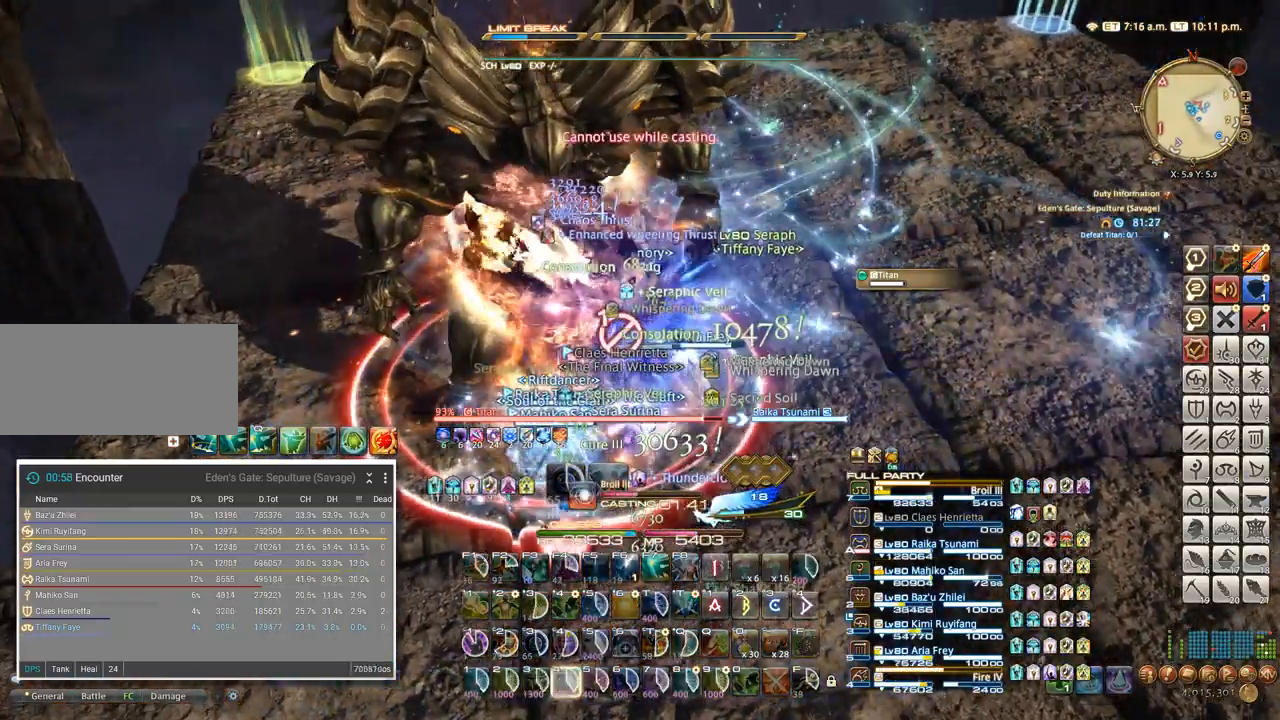
{"keys": ["4"], "events": [[84, "4", "down"], [167, "4", "up"], [267, "4", "down"], [350, "4", "up"], [434, "4", "down"]]}